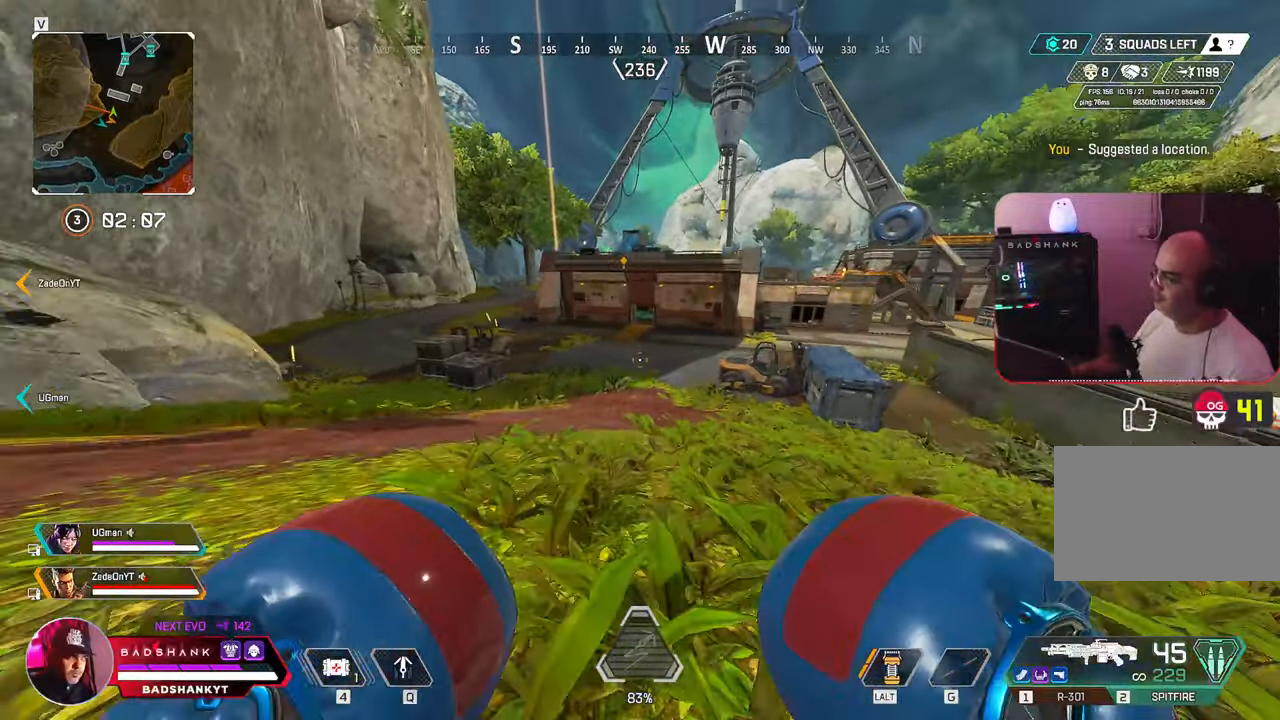
Gameplay with keyboard and mouse; each line is a JSON object with the keys and mouse buttons held at the frame after it. "events" lists presses ("down") and releases ("up") of "1", "2", "3", "4", "5", "a", "alt", "b", "c", "ctrl", "d", "e", "f", "g", "q", "r", "s", "shift", "space", "t", "tab", "tilde", "v", "w", "x", "z", "mouse_left", "mouse_wheel", "mouse_right", "mouse_mb4" and "mouse_mb5" between this image and that frame as [ms after this image, input, new state], when the widget could be followed in between. "mouse_left", "mouse_wheel", "mouse_right", "mouse_mb4", "mouse_mb5" = the "left", "wheel", "right", "mb4", "mb5" buttons of the "mouse" list. No other keys are recorded. "wheel" means that the mouse wheel is clicked or scrolled. Mouse movement is not recorded.
{"keys": ["ctrl", "w"], "mouse": [], "events": []}
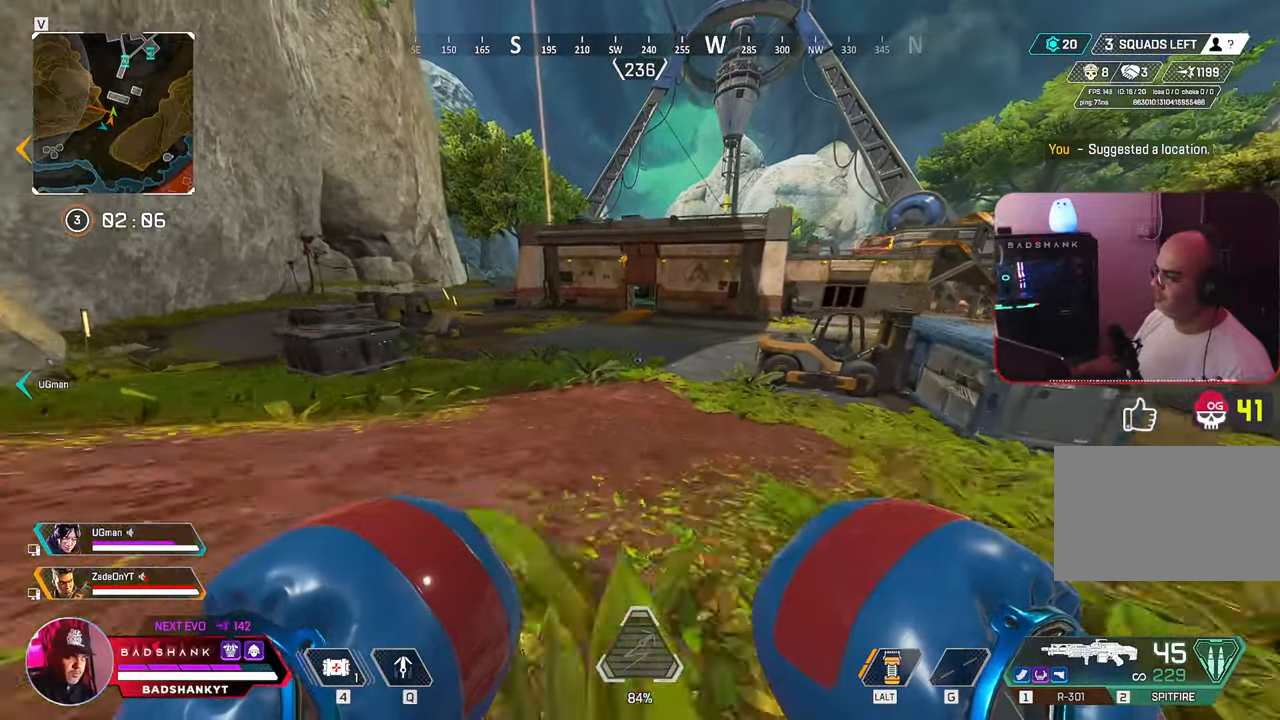
{"keys": ["ctrl", "space", "w"], "mouse": [], "events": [[383, "space", "down"]]}
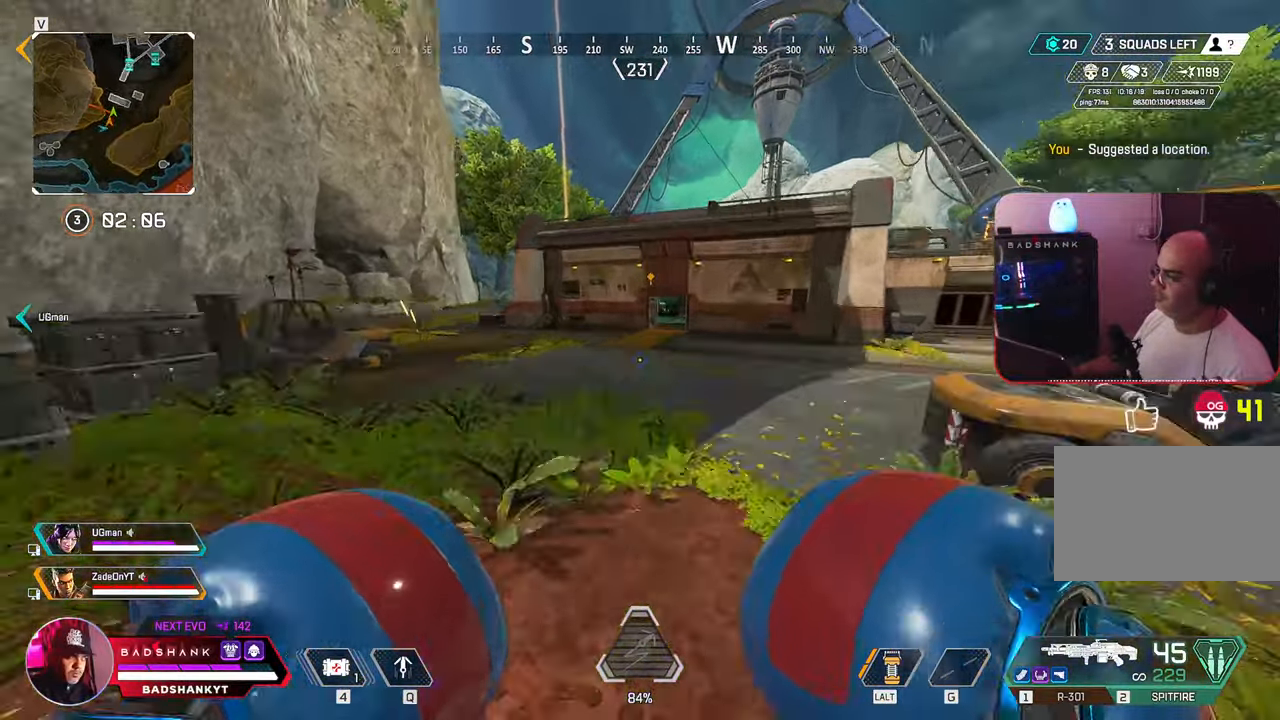
{"keys": ["w"], "mouse": [], "events": [[17, "a", "down"], [17, "space", "up"], [100, "shift", "down"], [233, "shift", "up"], [233, "z", "down"], [317, "z", "up"], [450, "a", "up"], [450, "ctrl", "up"]]}
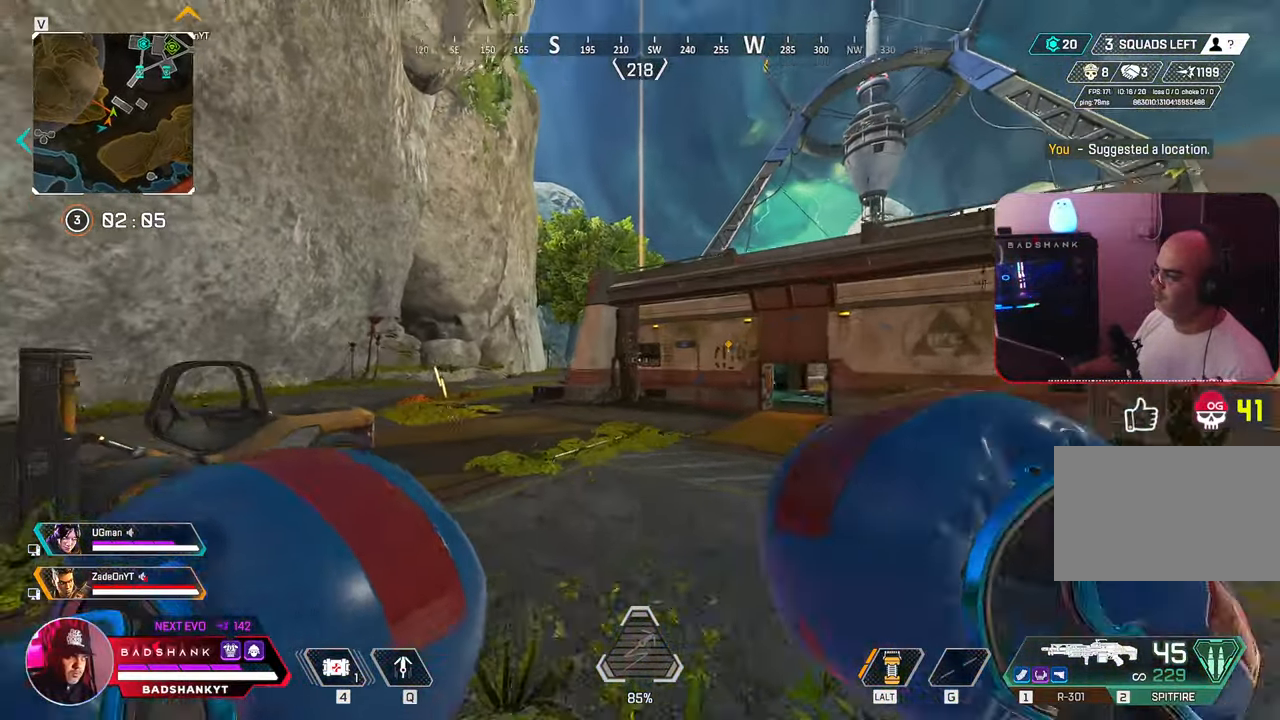
{"keys": ["q", "w"], "mouse": [], "events": [[417, "q", "down"]]}
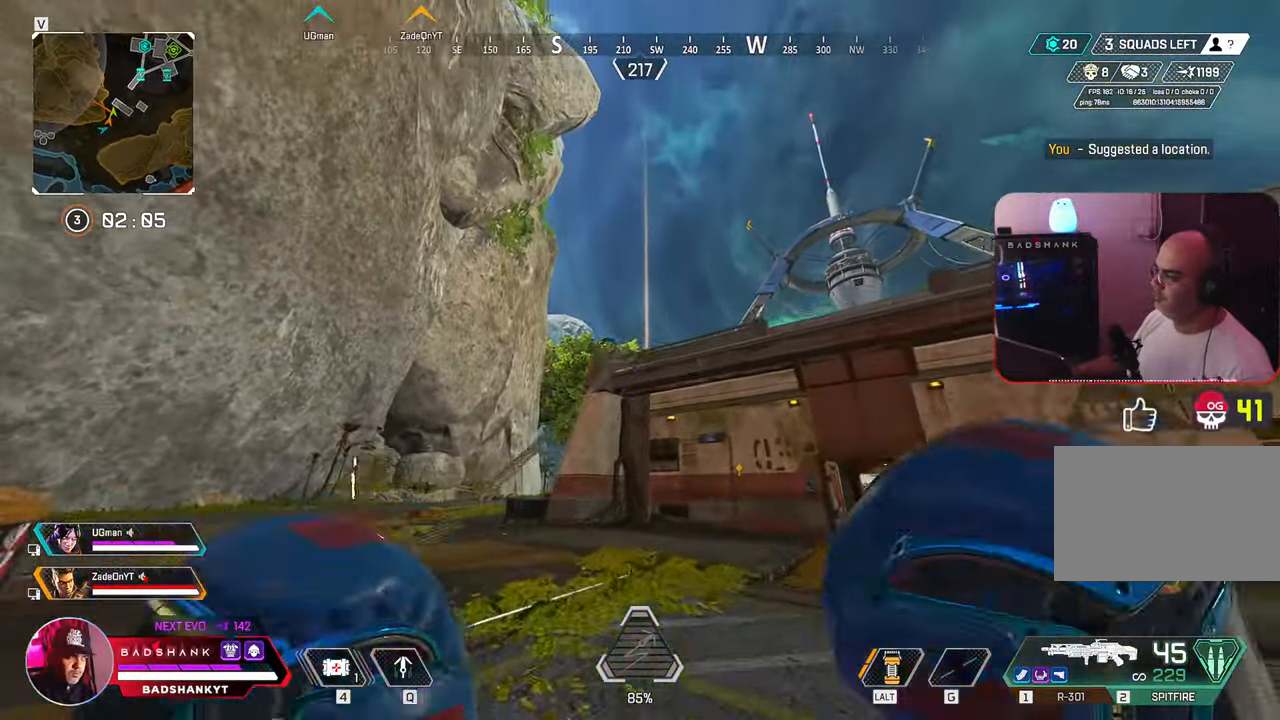
{"keys": ["q", "space", "w"], "mouse": [], "events": [[333, "space", "down"]]}
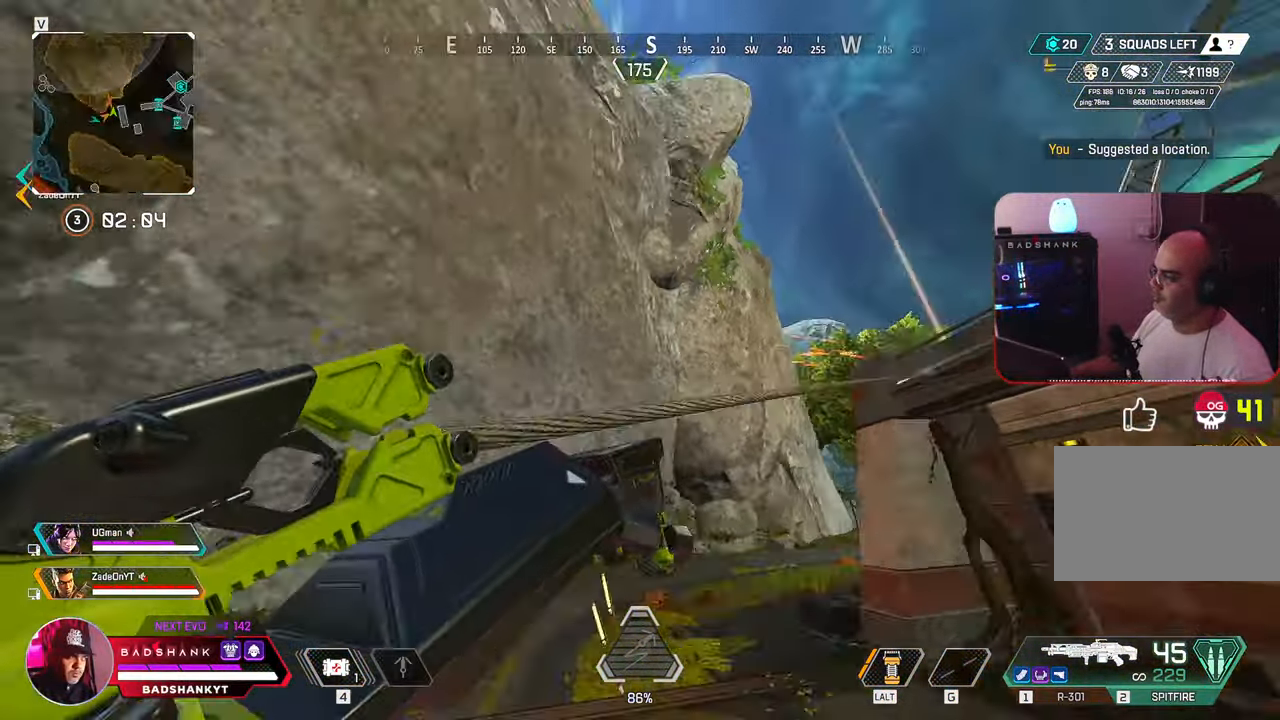
{"keys": ["q", "space", "w"], "mouse": [], "events": []}
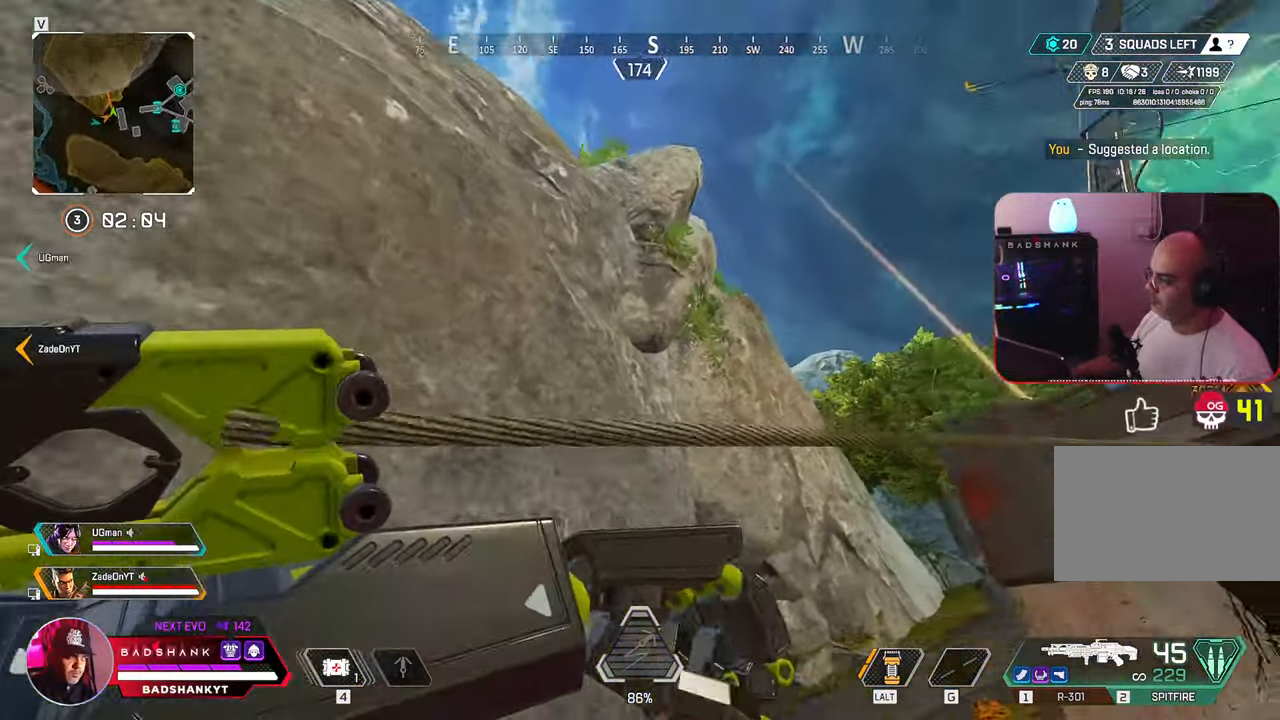
{"keys": ["q", "space", "w"], "mouse": [], "events": []}
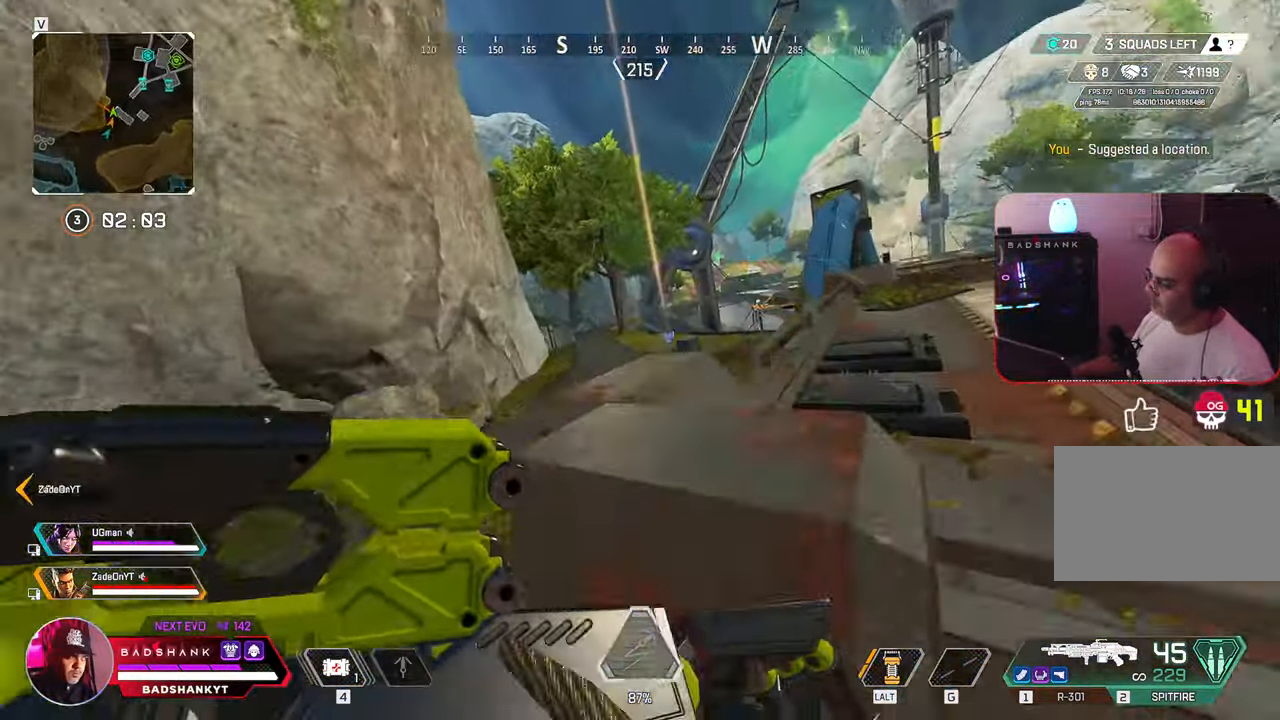
{"keys": ["w"], "mouse": [], "events": [[50, "ctrl", "down"], [100, "space", "up"], [150, "ctrl", "up"], [150, "q", "up"]]}
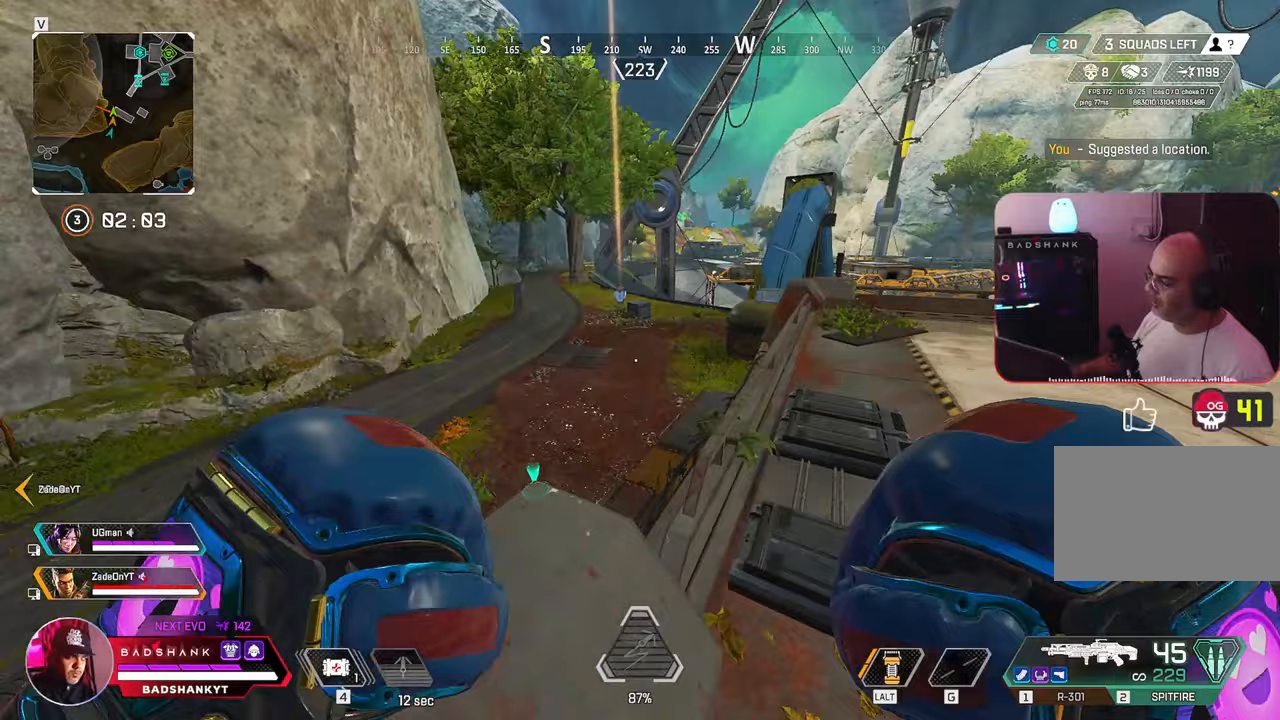
{"keys": ["w"], "mouse": [], "events": []}
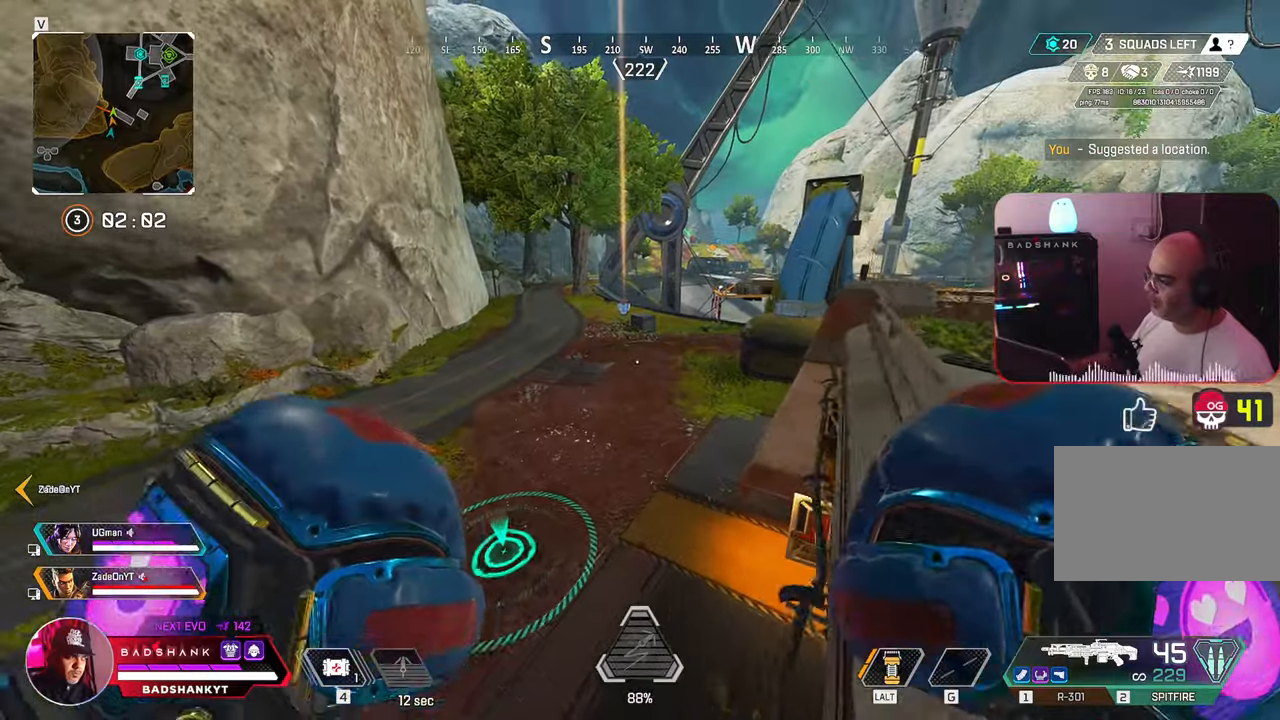
{"keys": ["w"], "mouse": [], "events": []}
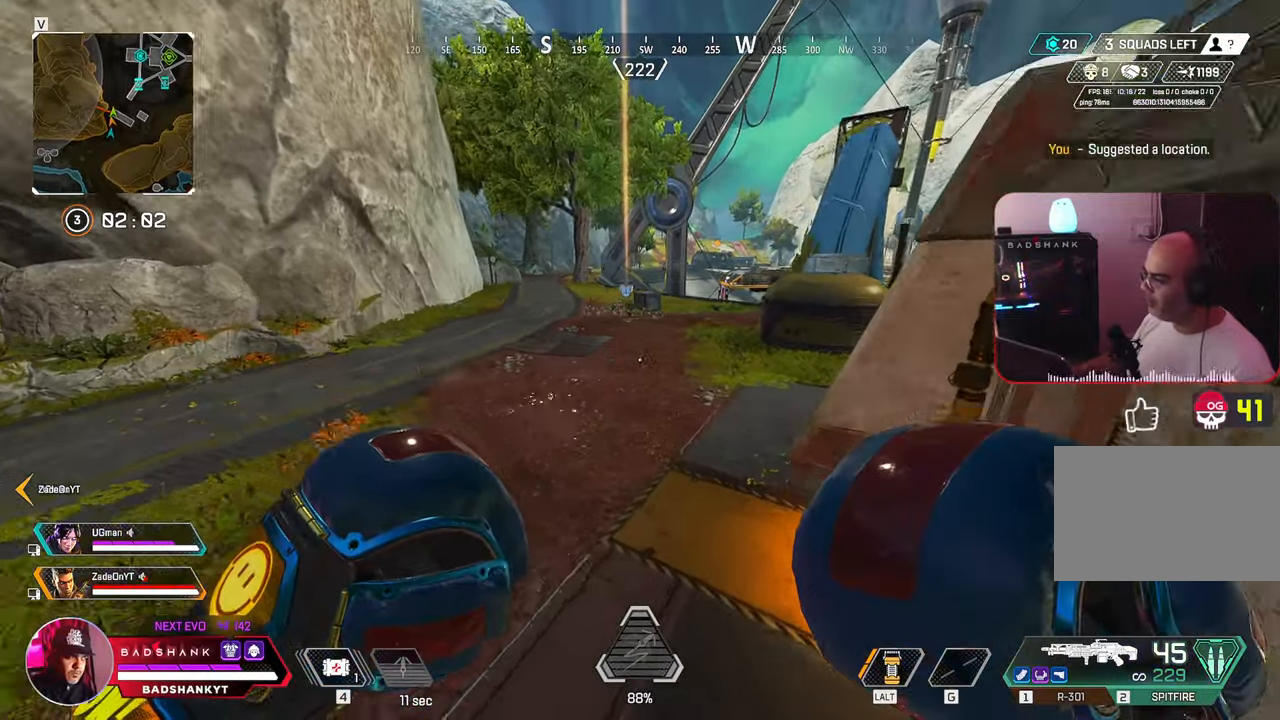
{"keys": ["w"], "mouse": [], "events": []}
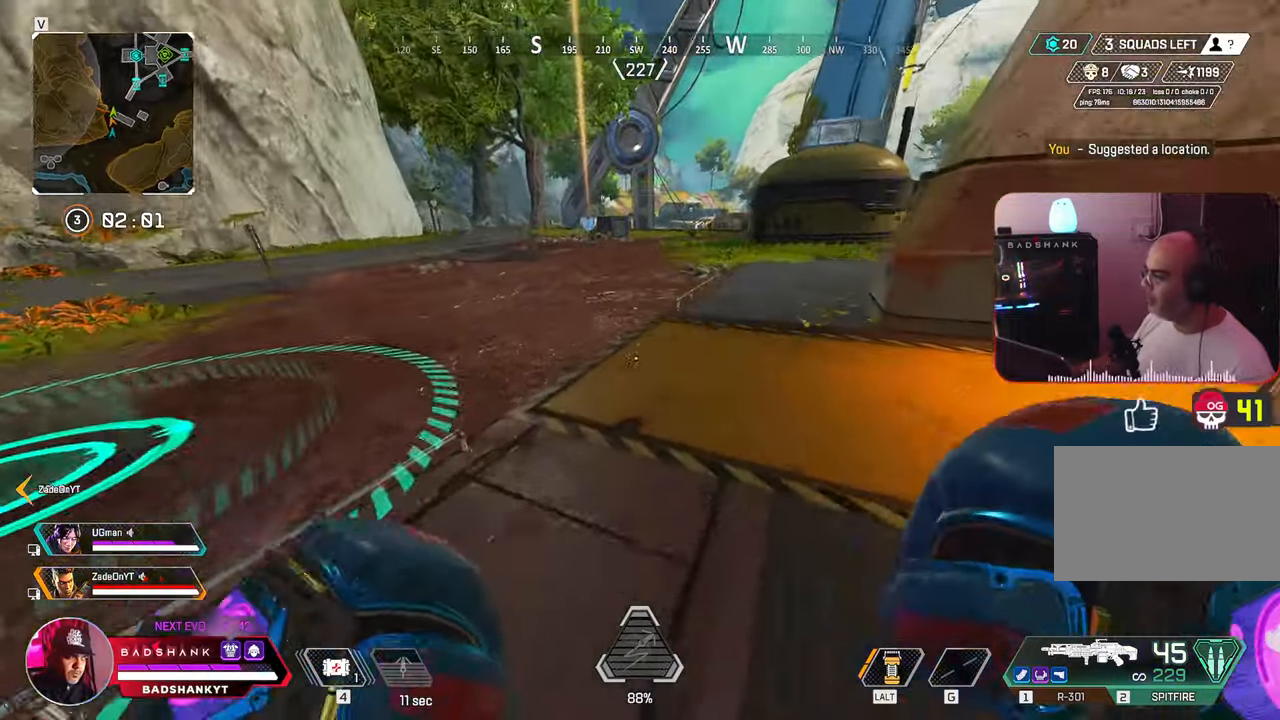
{"keys": ["w"], "mouse": [], "events": []}
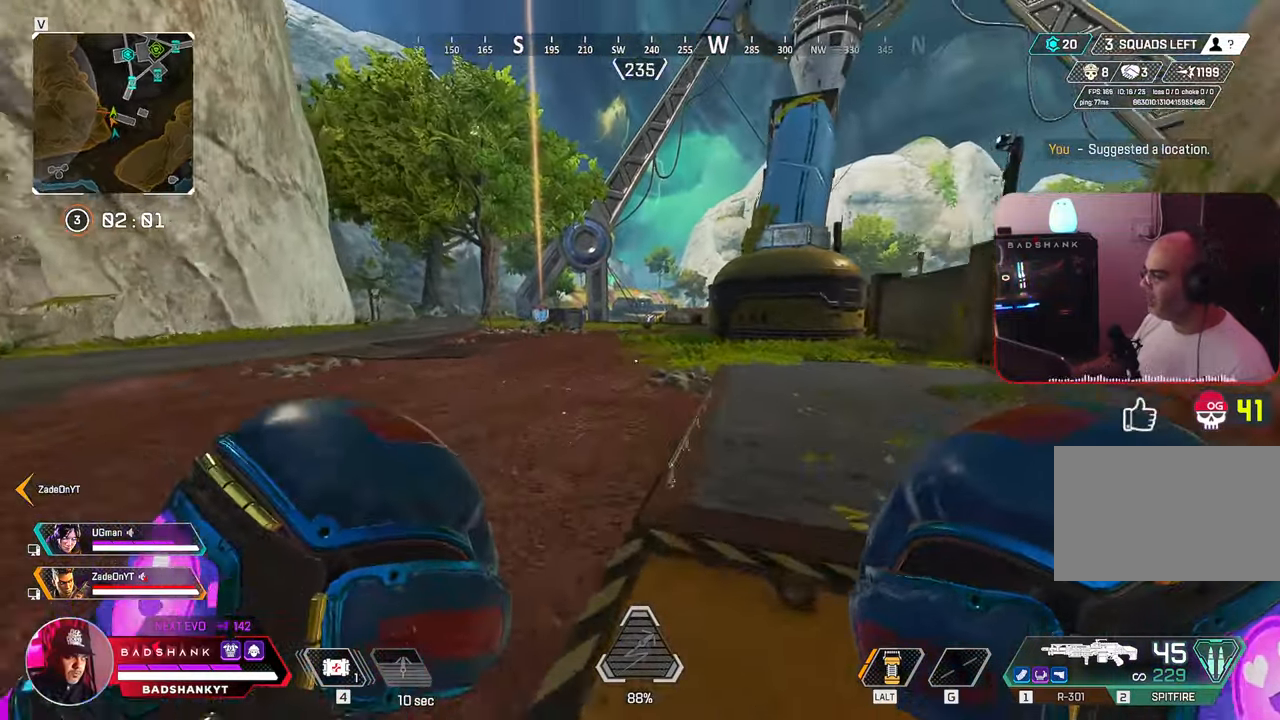
{"keys": ["ctrl", "w"], "mouse": [], "events": [[267, "1", "down"], [367, "1", "up"], [500, "ctrl", "down"]]}
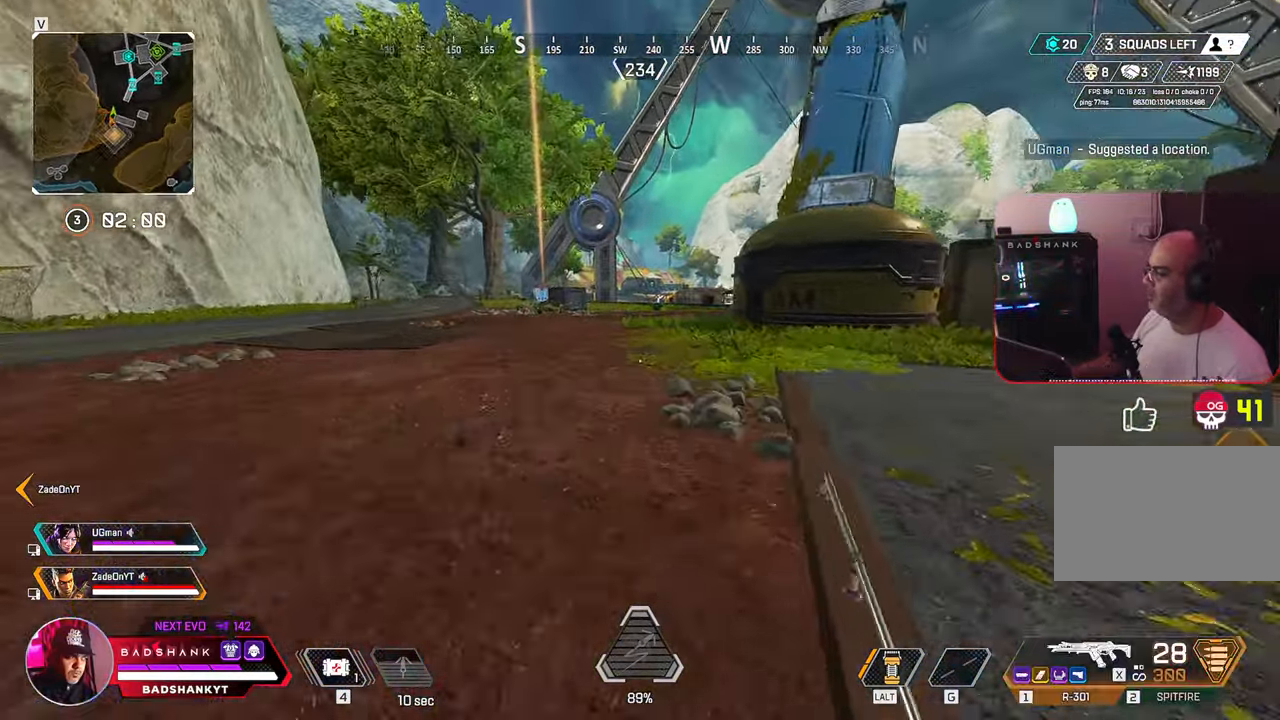
{"keys": ["w"], "mouse": [], "events": [[283, "space", "down"], [433, "ctrl", "up"], [467, "space", "up"]]}
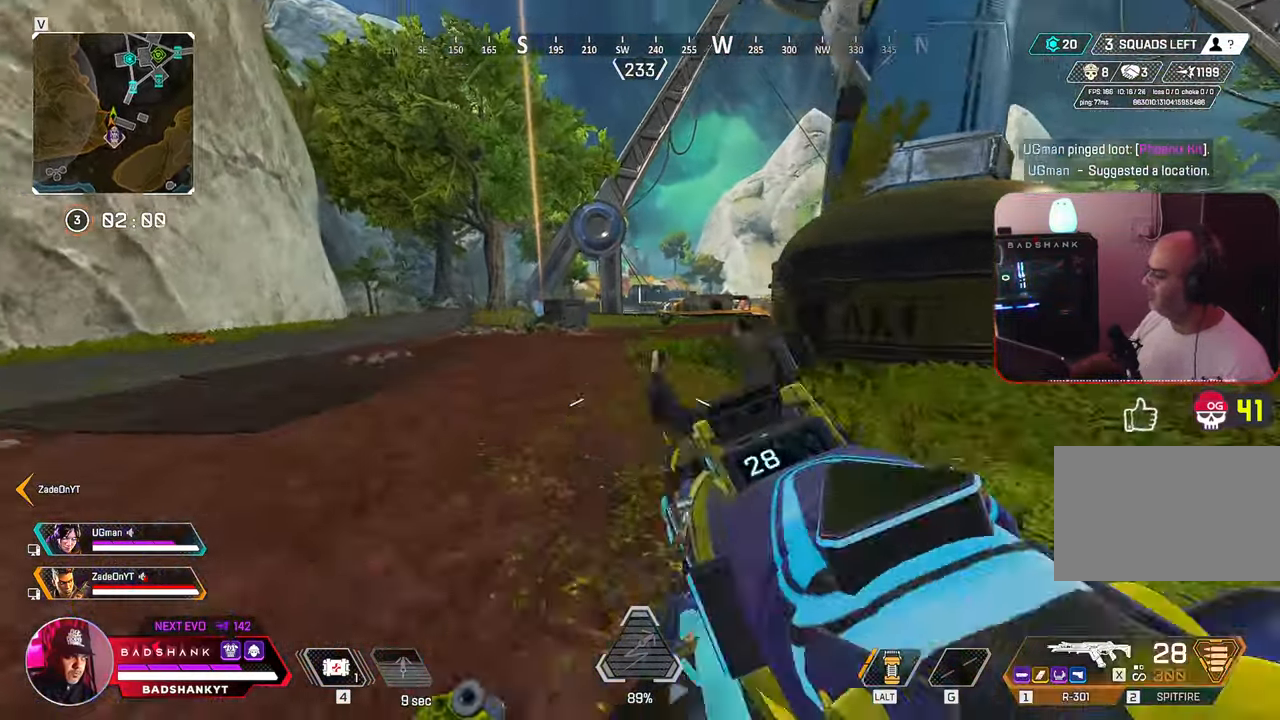
{"keys": ["w"], "mouse": [], "events": [[67, "d", "down"], [67, "q", "down"], [83, "b", "down"], [83, "e", "down"], [83, "f", "down"], [83, "q", "up"], [83, "space", "down"], [83, "v", "down"], [100, "q", "down"], [100, "x", "down"], [117, "e", "up"], [150, "b", "up"], [150, "c", "down"], [150, "f", "up"], [150, "s", "down"], [150, "v", "up"], [150, "x", "up"], [150, "z", "down"], [167, "d", "up"], [183, "3", "down"], [183, "q", "up"], [200, "alt", "down"], [200, "s", "up"], [200, "shift", "down"], [200, "x", "down"], [200, "z", "up"], [217, "c", "up"], [217, "space", "up"], [233, "shift", "up"], [233, "x", "up"], [250, "3", "up"], [283, "alt", "up"]]}
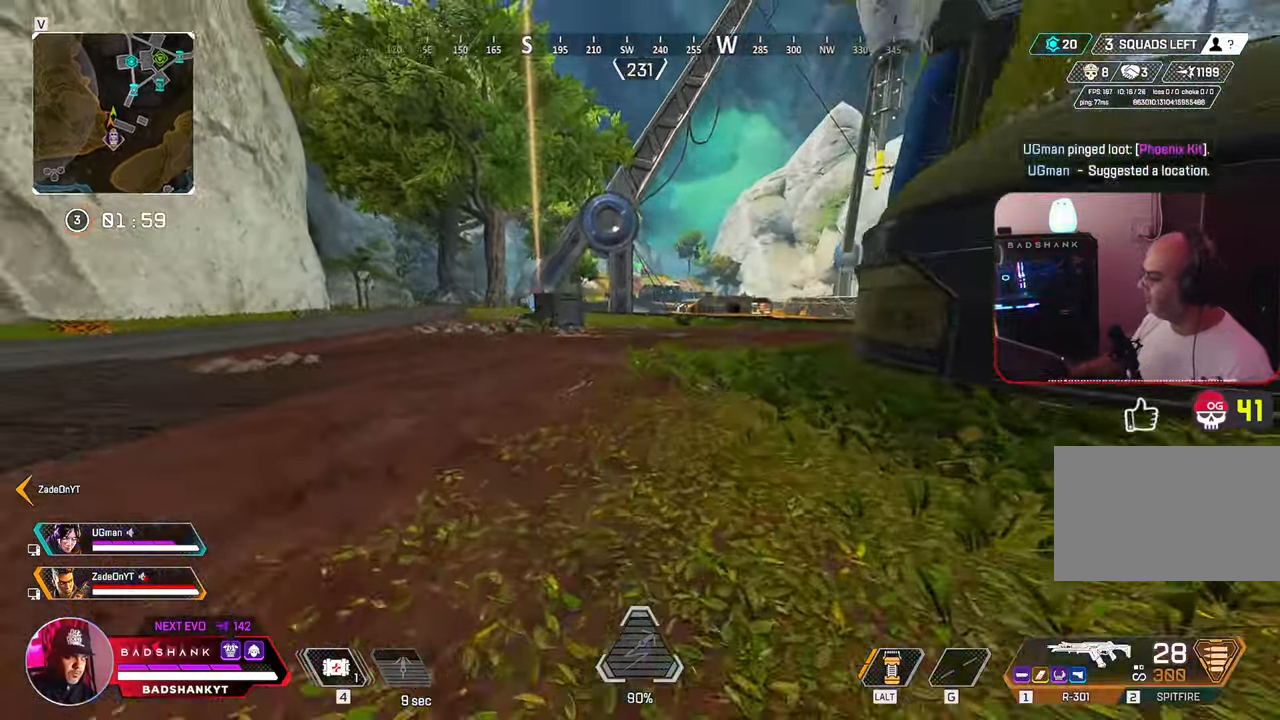
{"keys": ["w"], "mouse": [], "events": []}
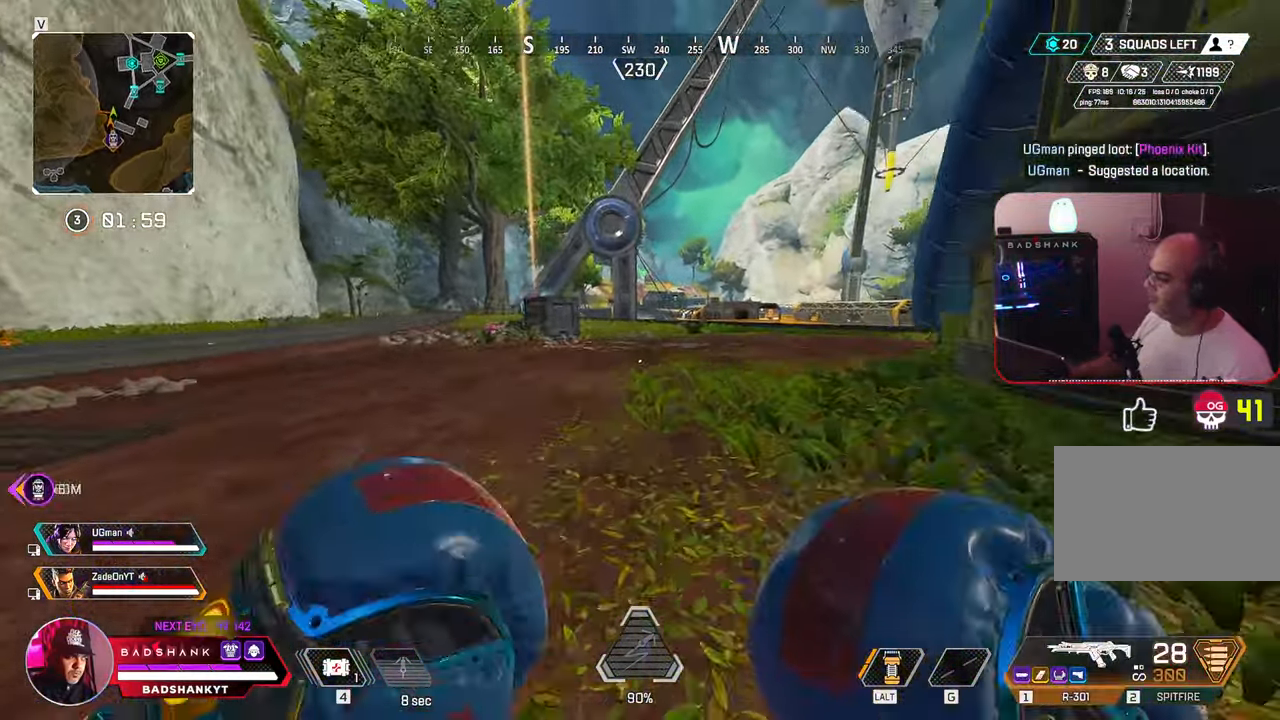
{"keys": ["w"], "mouse": [], "events": []}
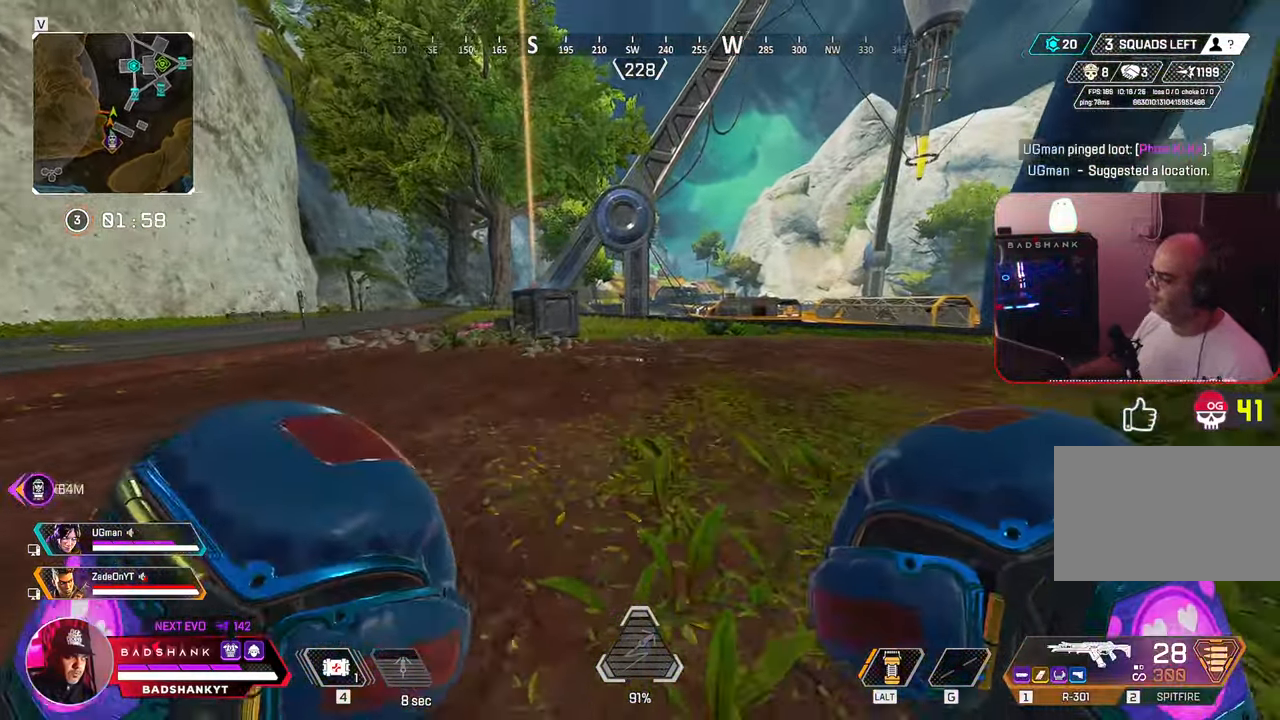
{"keys": ["w"], "mouse": [], "events": []}
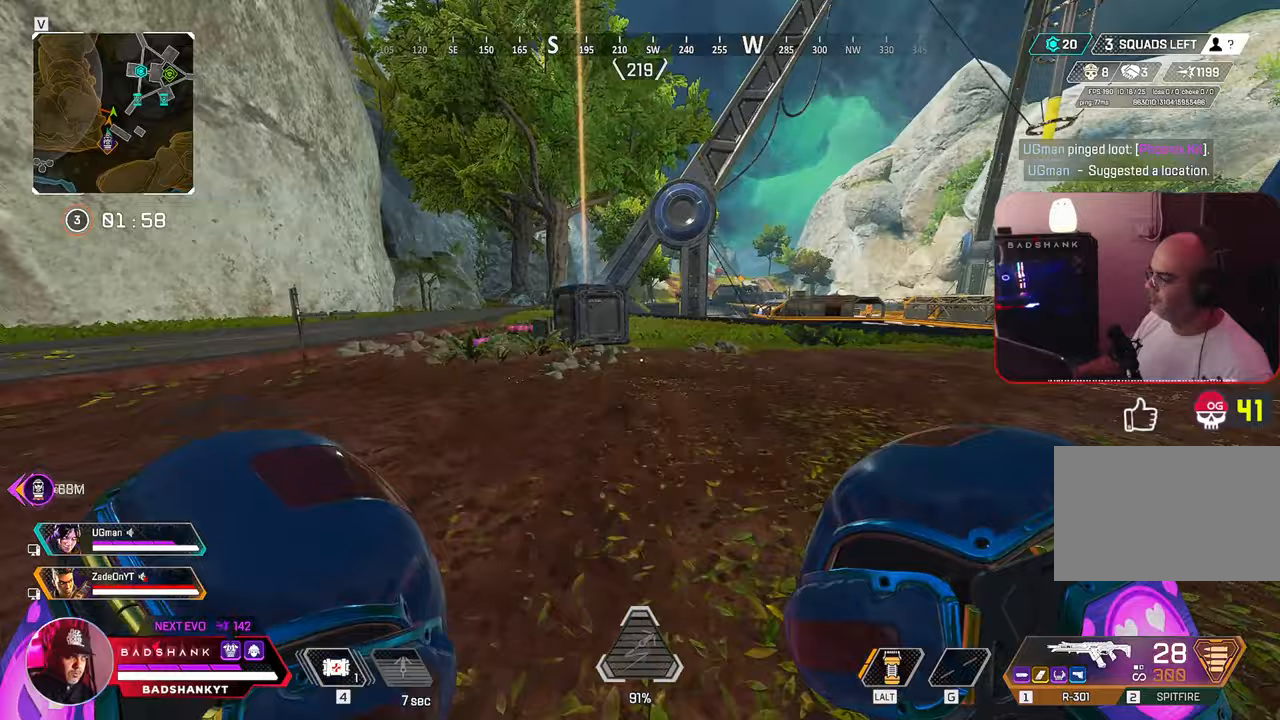
{"keys": ["w"], "mouse": [], "events": []}
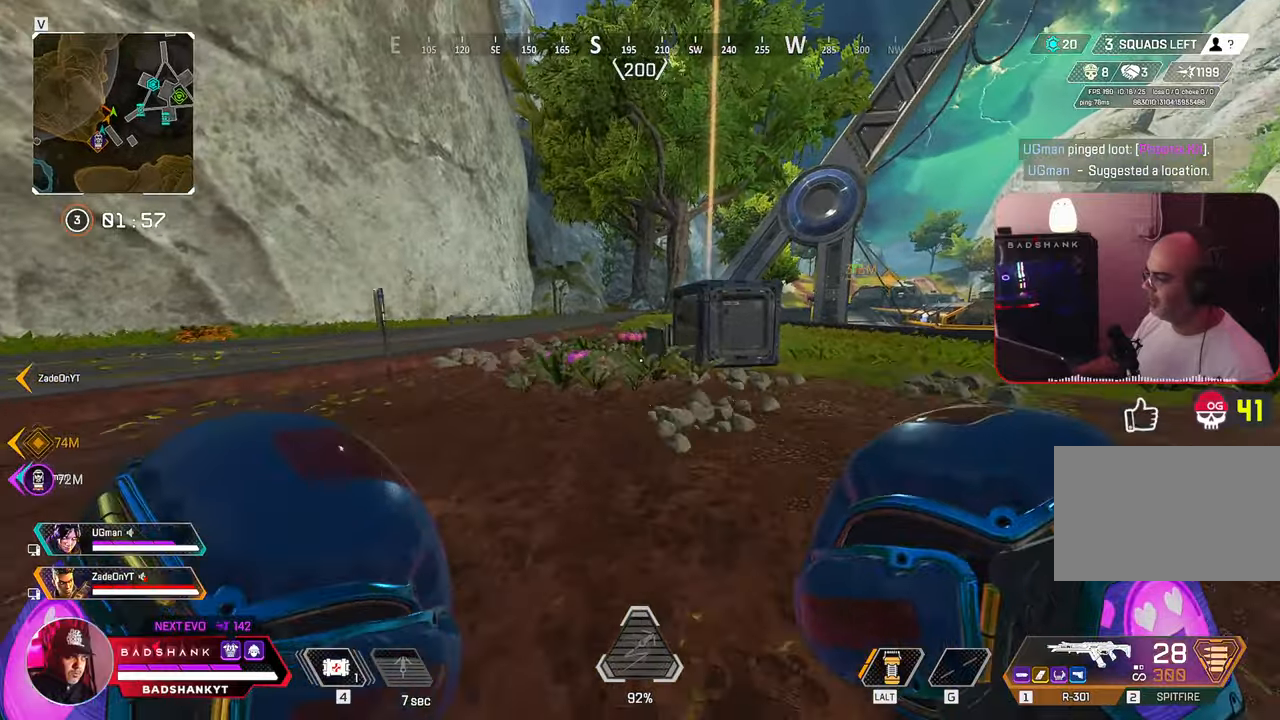
{"keys": ["w"], "mouse": [], "events": []}